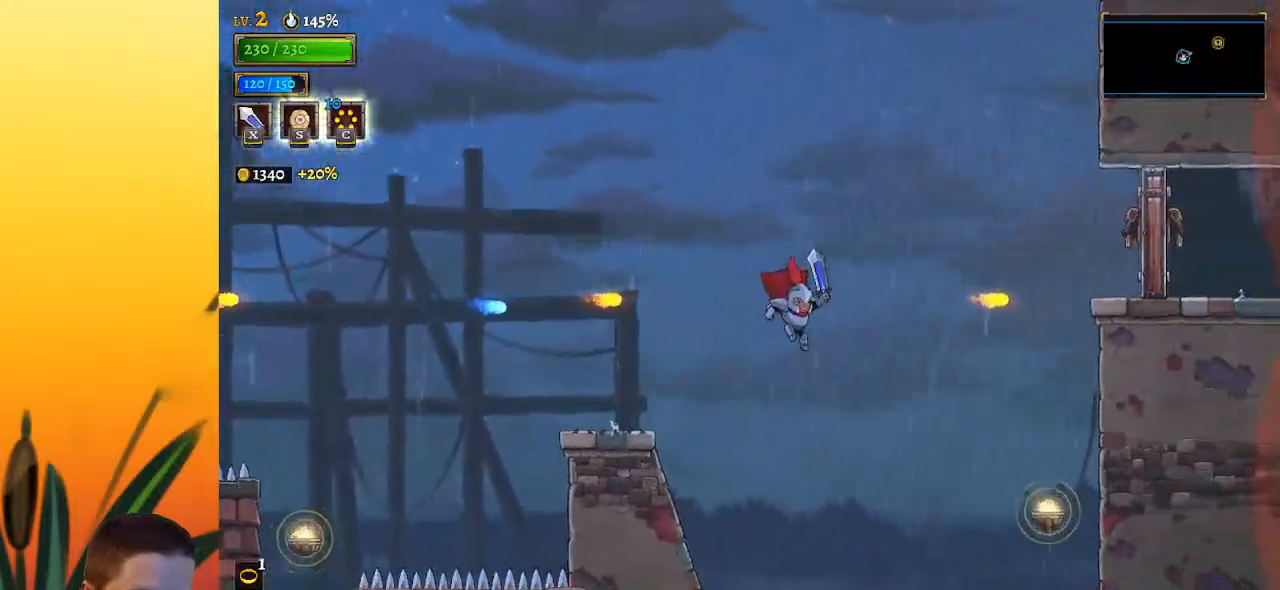
Gameplay with keyboard; each line is a JSON object with the keys held at the frame after it. "events" lists presses ("down") and releases ("up") of "a", "c", "d", "down", "left", "right", "s", "up", "x" and "z" between this image and that frame as [ms after this image, input, new state], when the widget could be followed in between. No other keys are recorded. Mouse input is not recorded.
{"keys": ["down"], "events": [[233, "d", "down"], [367, "d", "up"], [417, "down", "down"], [467, "right", "up"]]}
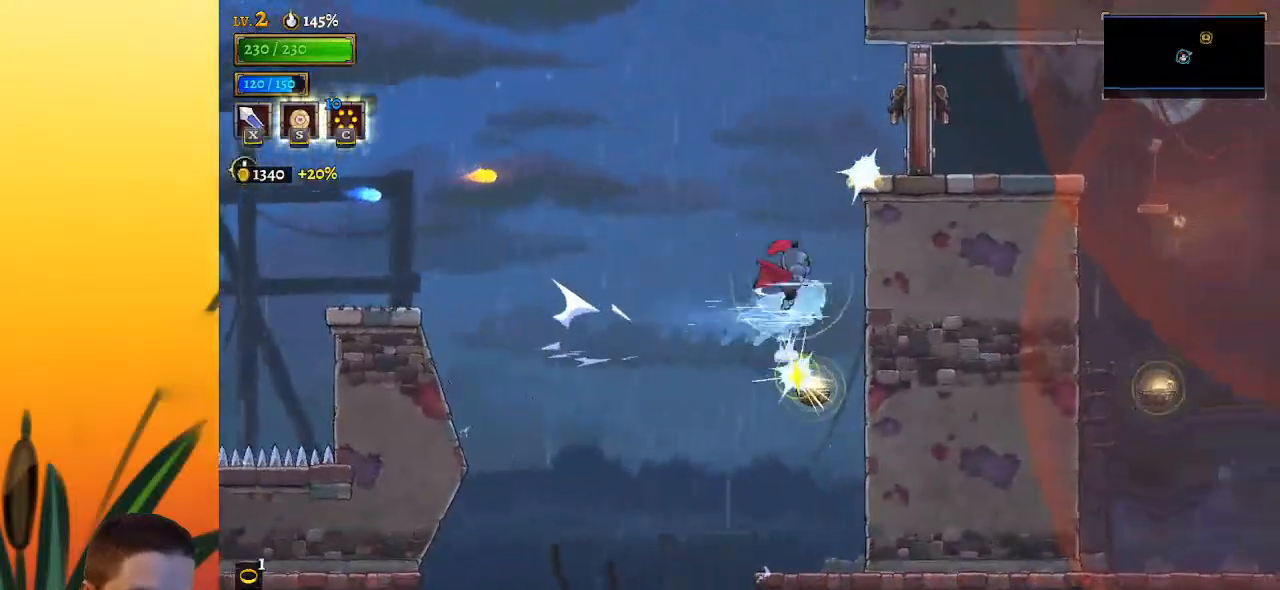
{"keys": ["right"], "events": [[100, "down", "up"], [250, "right", "down"], [283, "x", "down"], [433, "x", "up"]]}
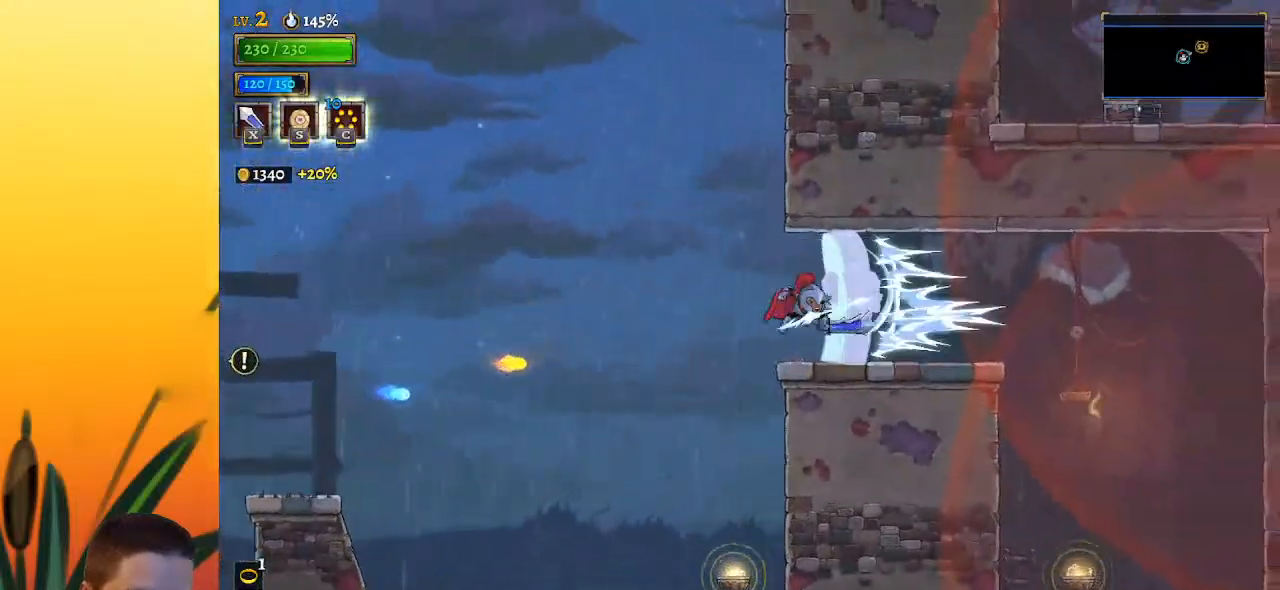
{"keys": ["right"], "events": []}
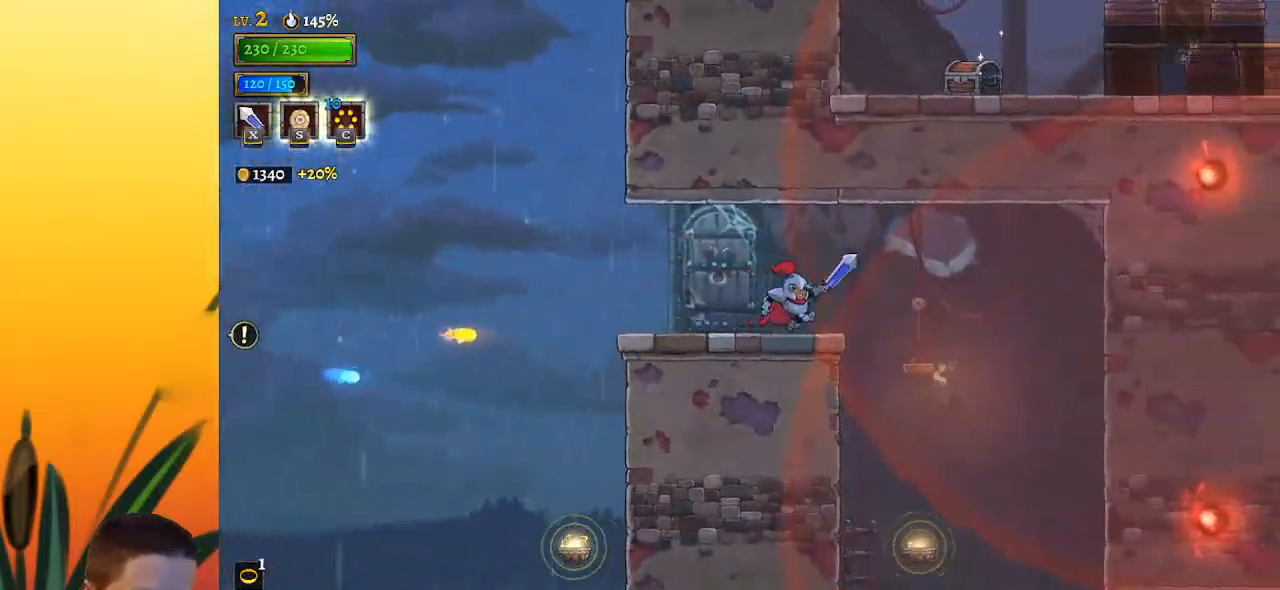
{"keys": ["right"], "events": []}
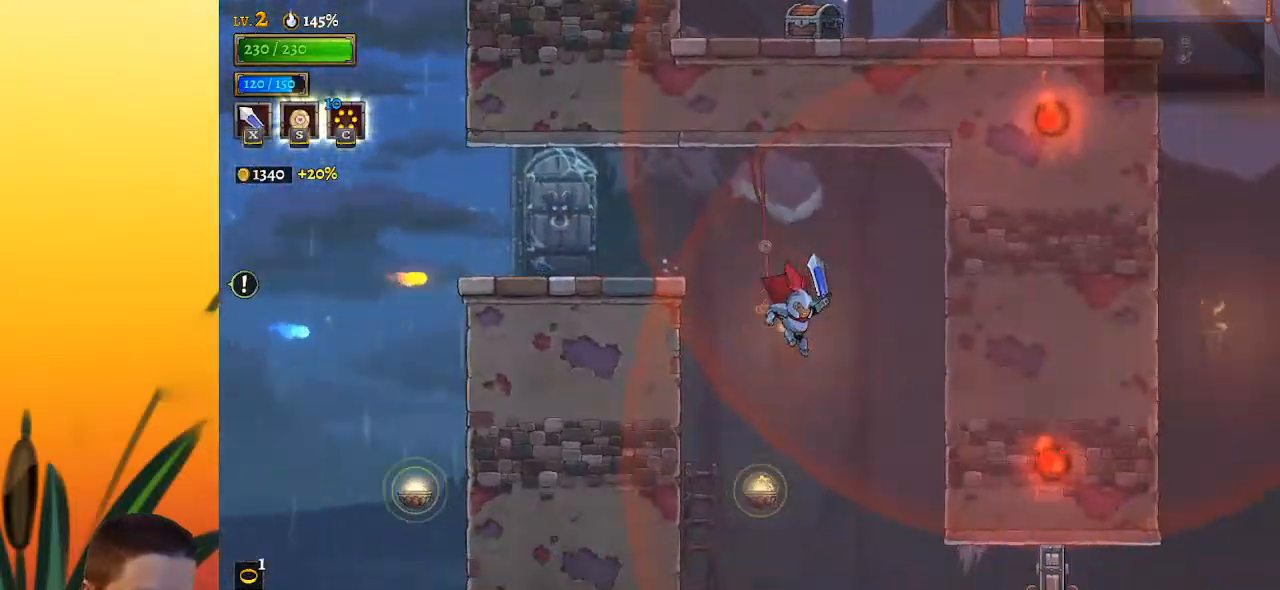
{"keys": ["right"], "events": []}
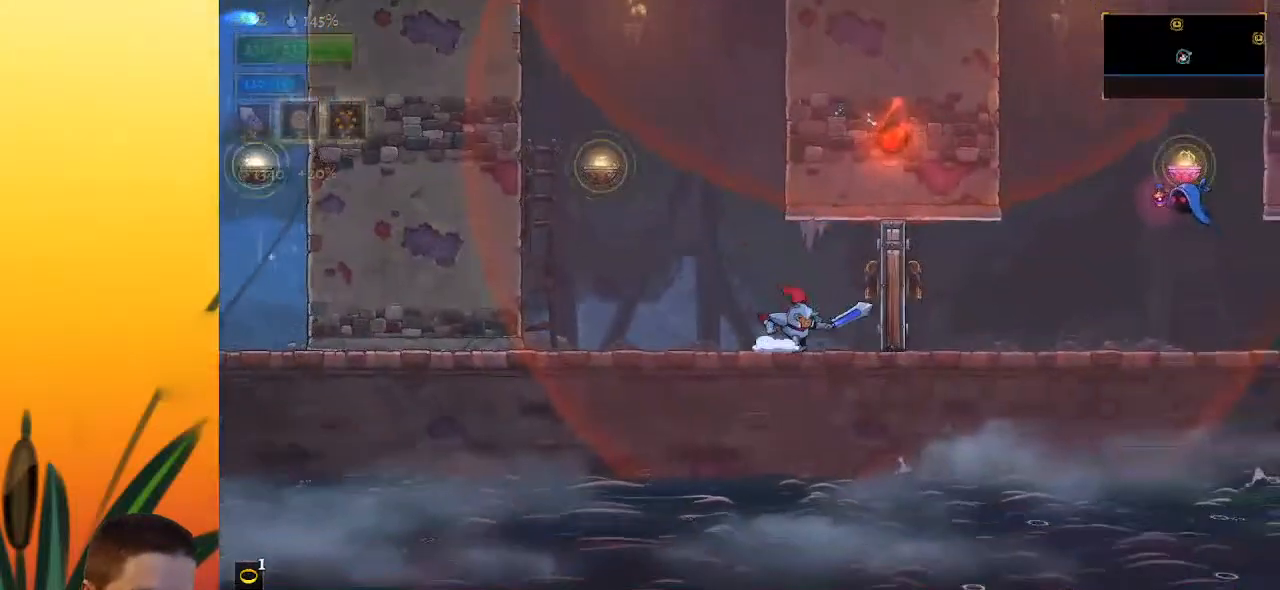
{"keys": ["right"], "events": [[50, "x", "down"], [133, "x", "up"], [183, "d", "down"], [383, "d", "up"]]}
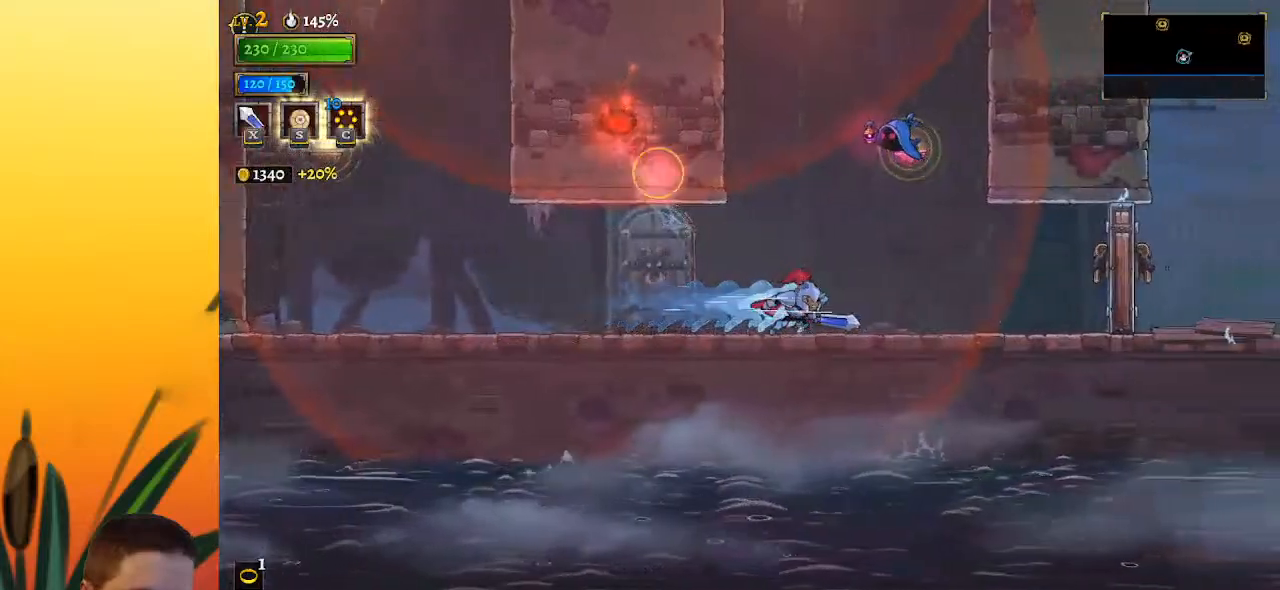
{"keys": ["d", "right"], "events": [[67, "d", "down"], [200, "d", "up"], [333, "x", "down"], [483, "d", "down"], [483, "x", "up"]]}
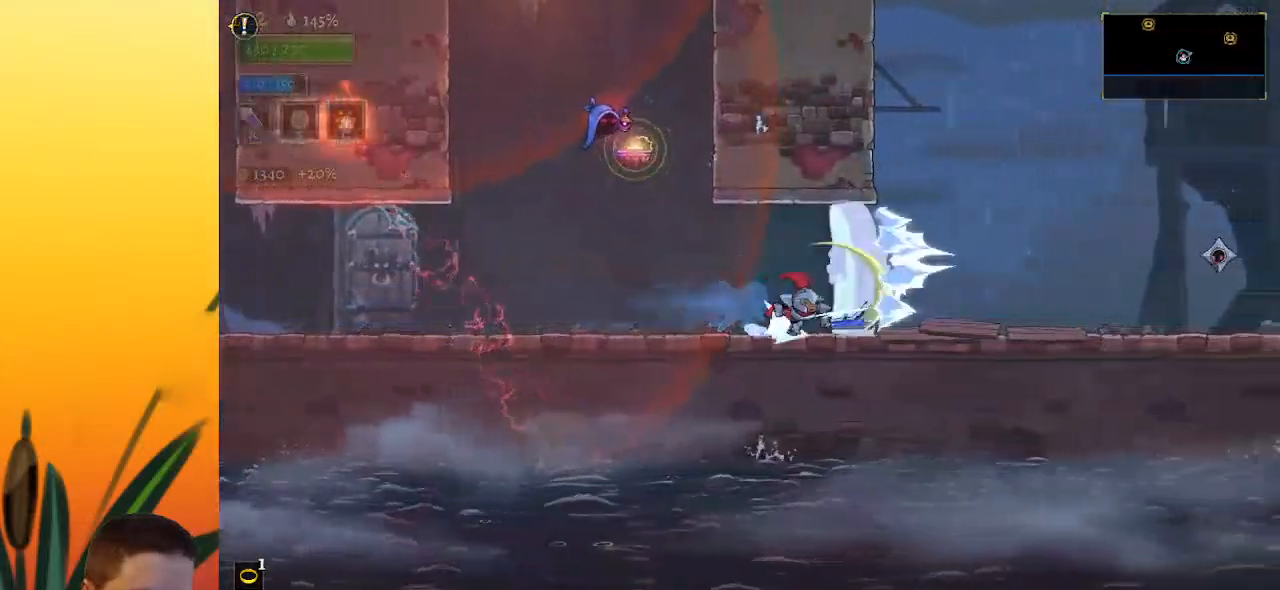
{"keys": [], "events": [[167, "d", "up"], [500, "right", "up"]]}
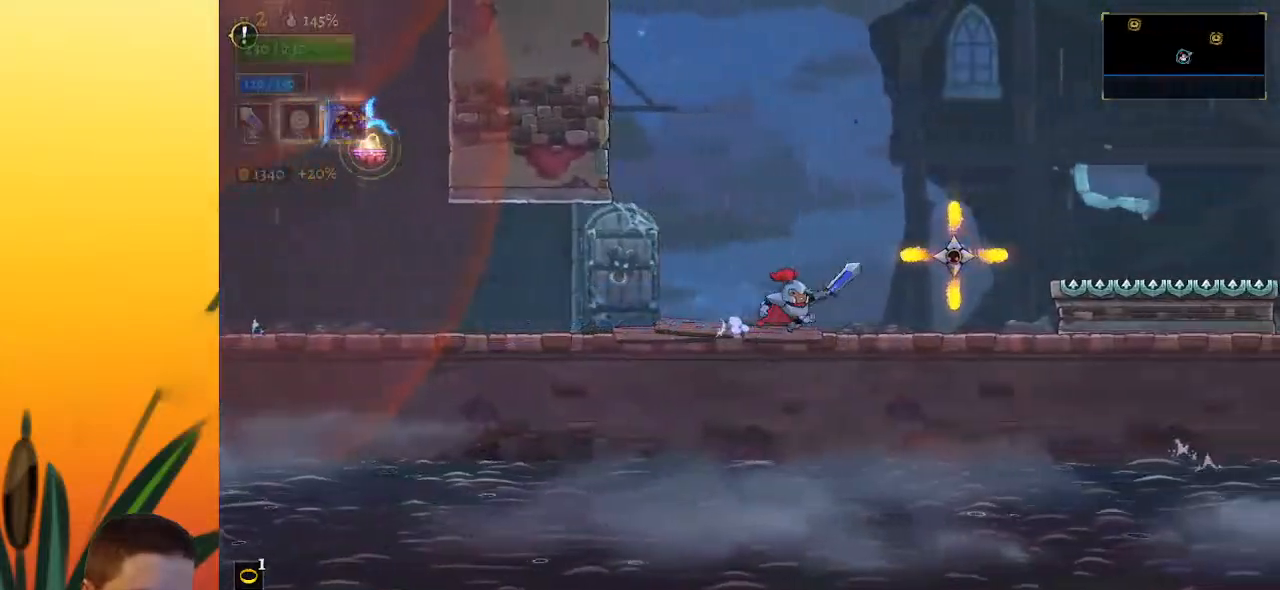
{"keys": ["right", "z"], "events": [[283, "right", "down"], [467, "z", "down"]]}
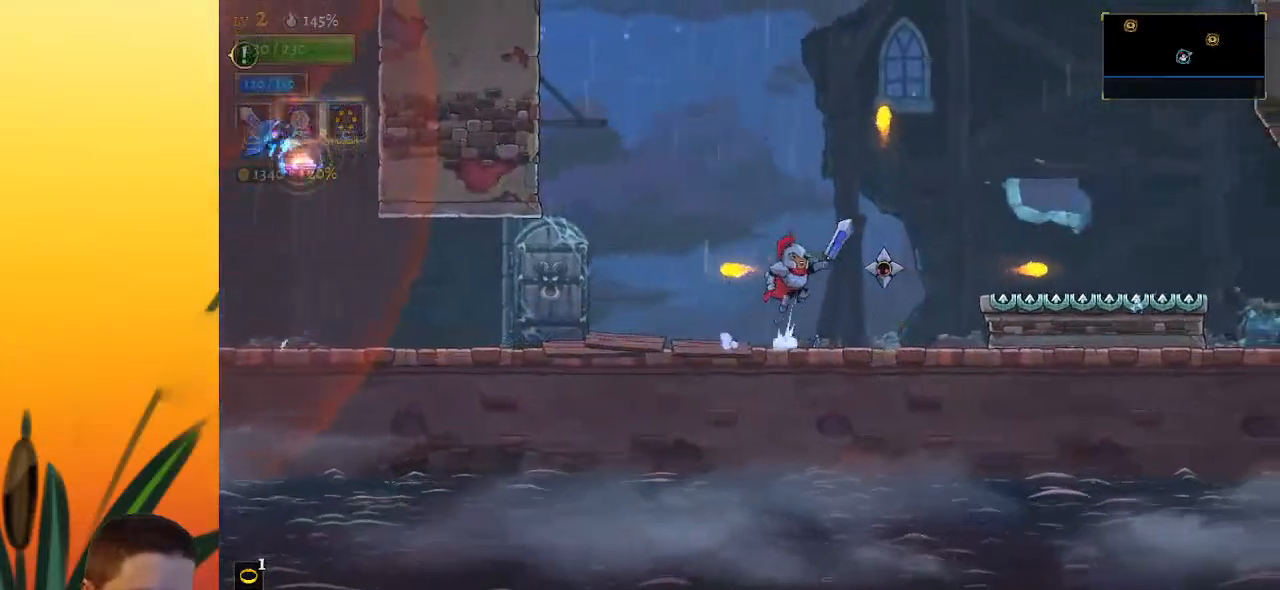
{"keys": [], "events": [[50, "down", "down"], [100, "z", "up"], [200, "down", "up"], [383, "right", "up"]]}
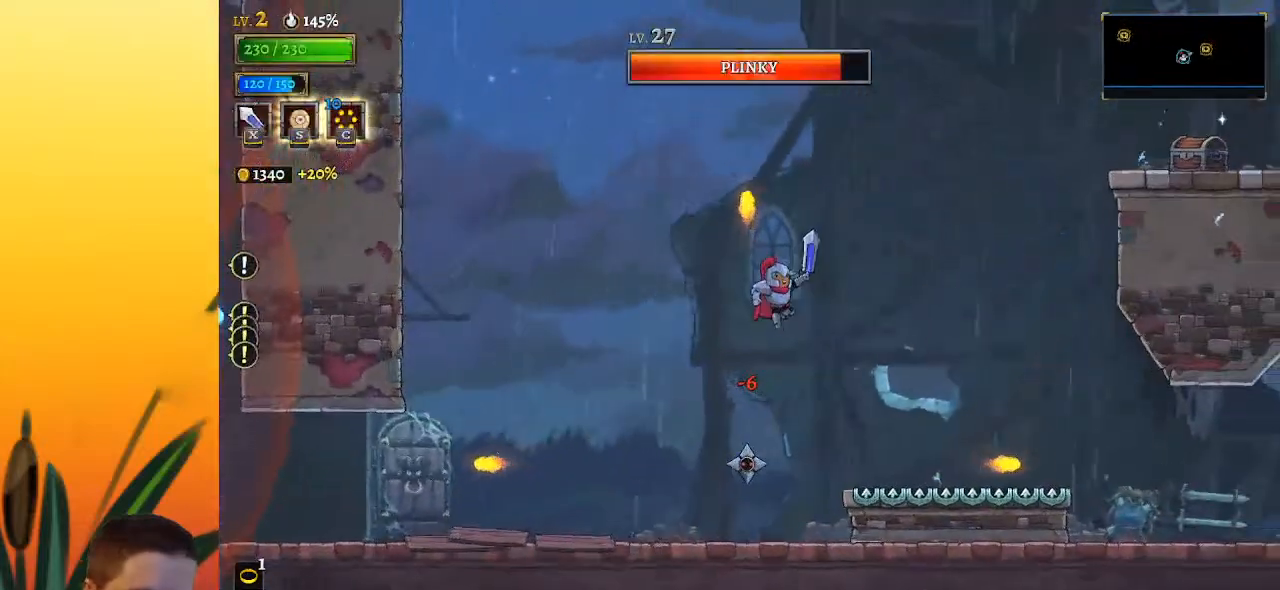
{"keys": ["right"], "events": [[217, "right", "down"]]}
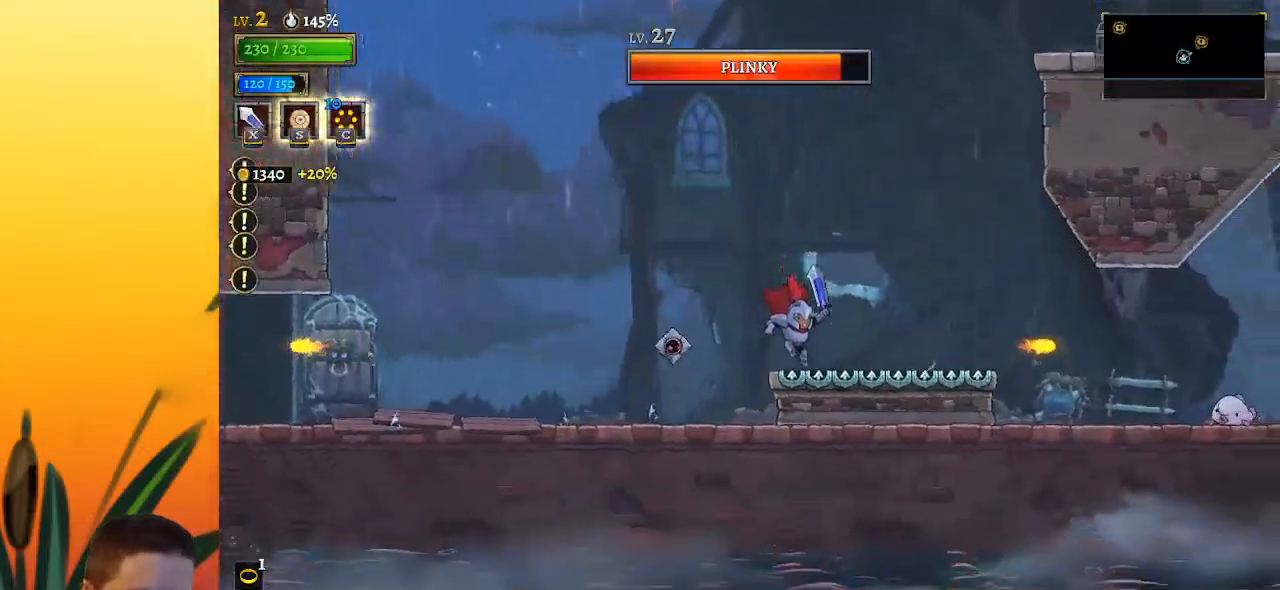
{"keys": ["z"], "events": [[283, "z", "down"], [417, "right", "up"]]}
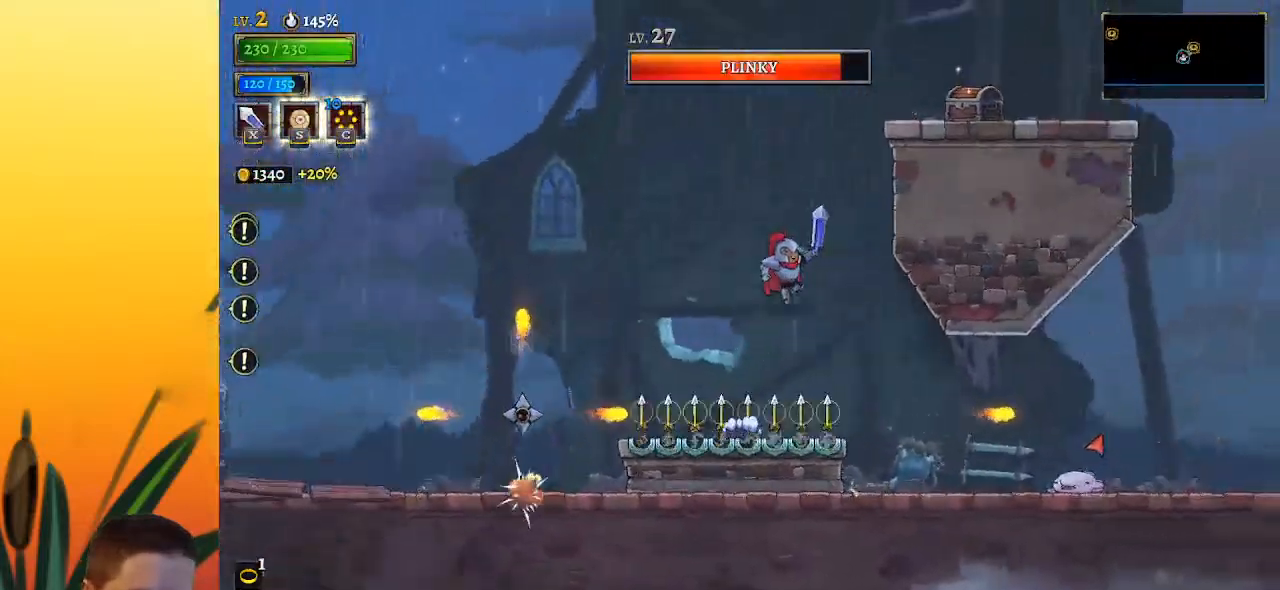
{"keys": ["right"], "events": [[100, "z", "up"], [250, "down", "down"], [383, "down", "up"], [483, "right", "down"]]}
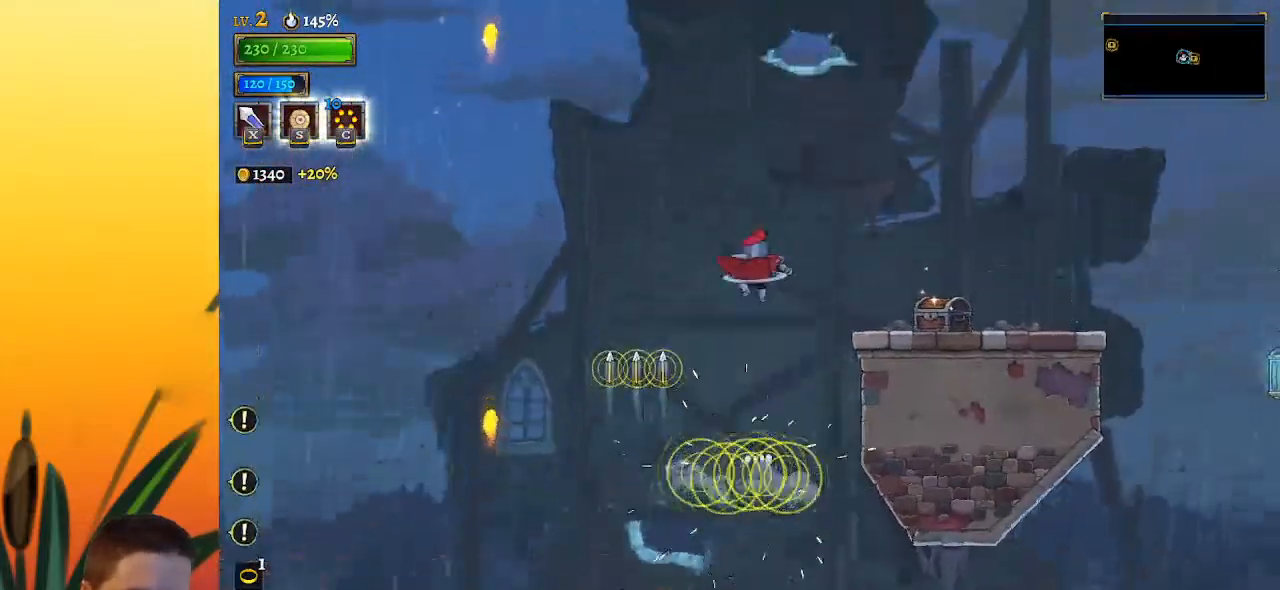
{"keys": ["right"], "events": []}
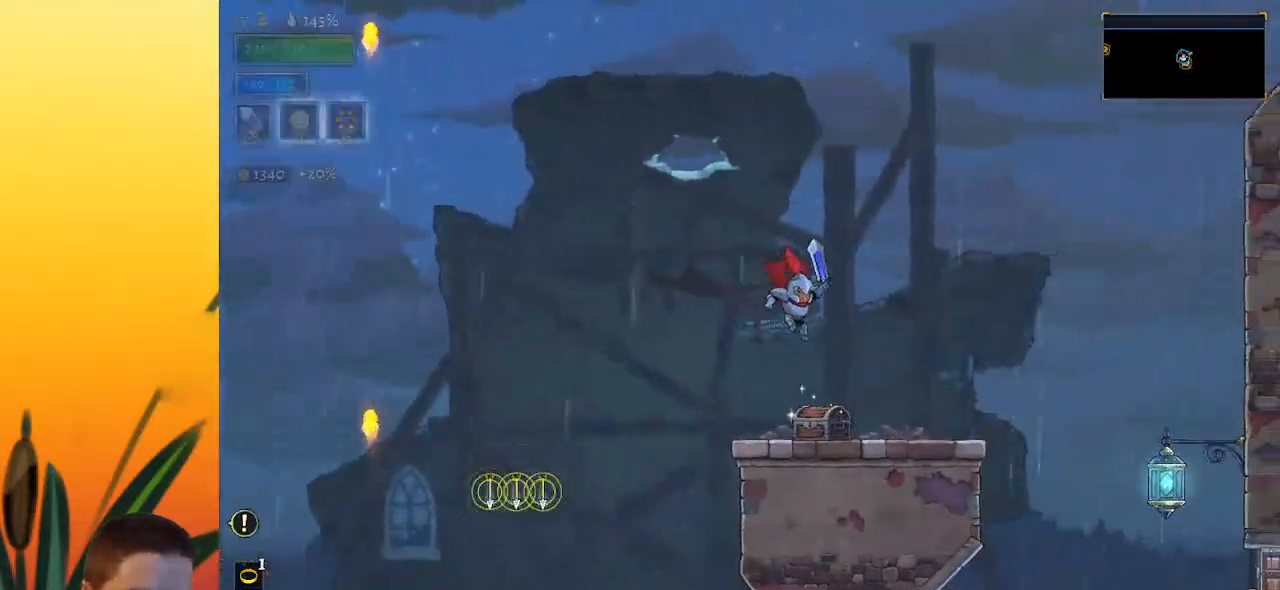
{"keys": [], "events": [[133, "right", "up"], [317, "up", "down"], [467, "up", "up"]]}
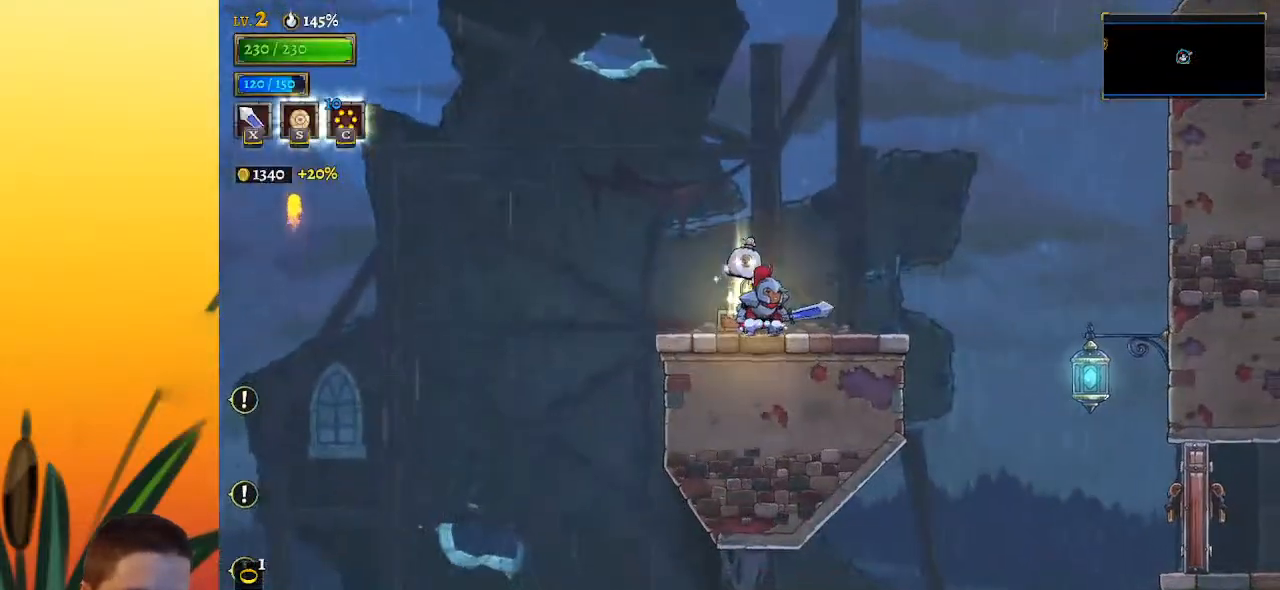
{"keys": ["d", "right"], "events": [[50, "left", "down"], [333, "left", "up"], [383, "right", "down"], [433, "d", "down"]]}
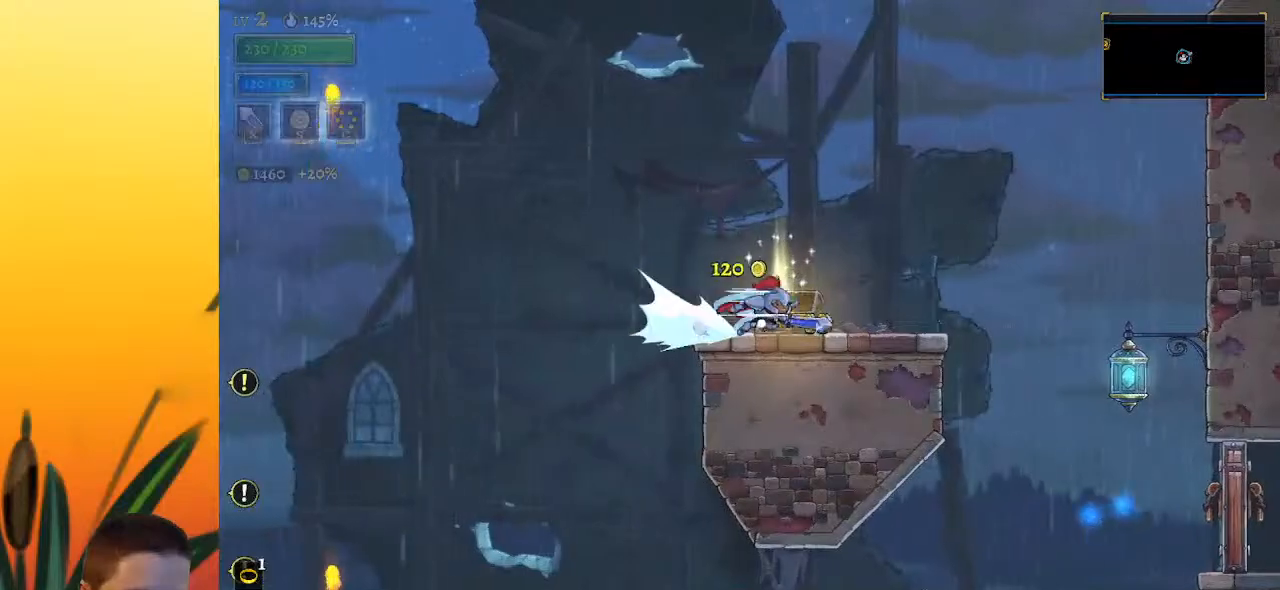
{"keys": ["right"], "events": [[133, "d", "up"], [183, "right", "up"], [500, "right", "down"]]}
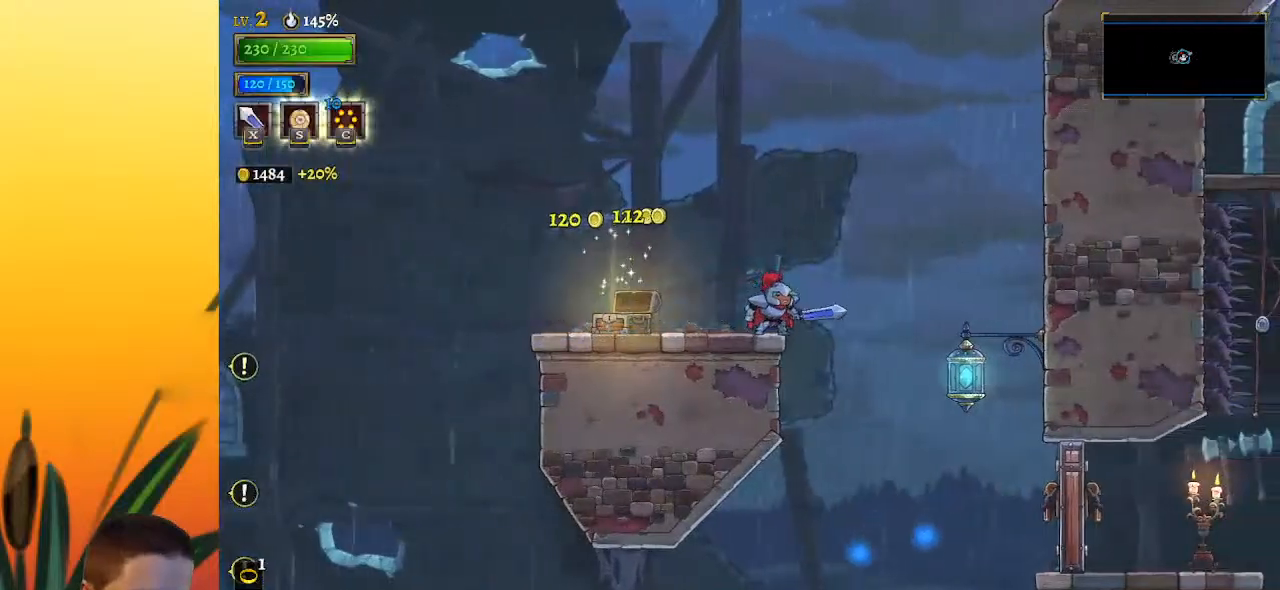
{"keys": ["right"], "events": []}
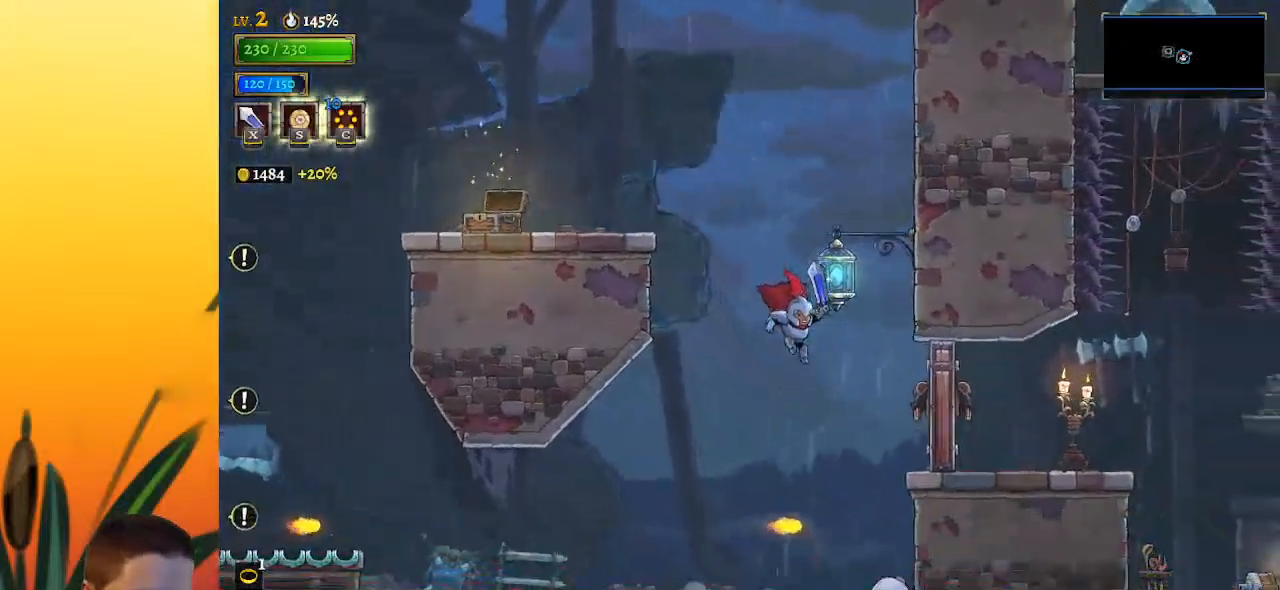
{"keys": [], "events": [[17, "x", "down"], [67, "d", "down"], [117, "x", "up"], [217, "d", "up"], [400, "right", "up"]]}
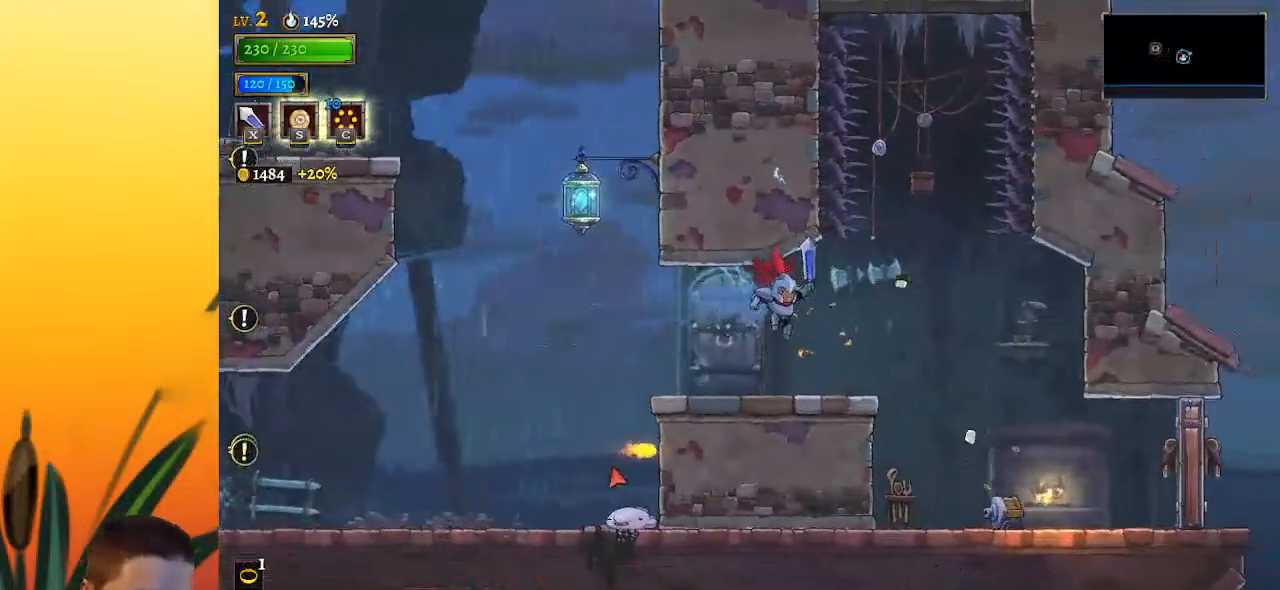
{"keys": ["right"], "events": [[83, "right", "down"], [233, "d", "down"], [367, "d", "up"]]}
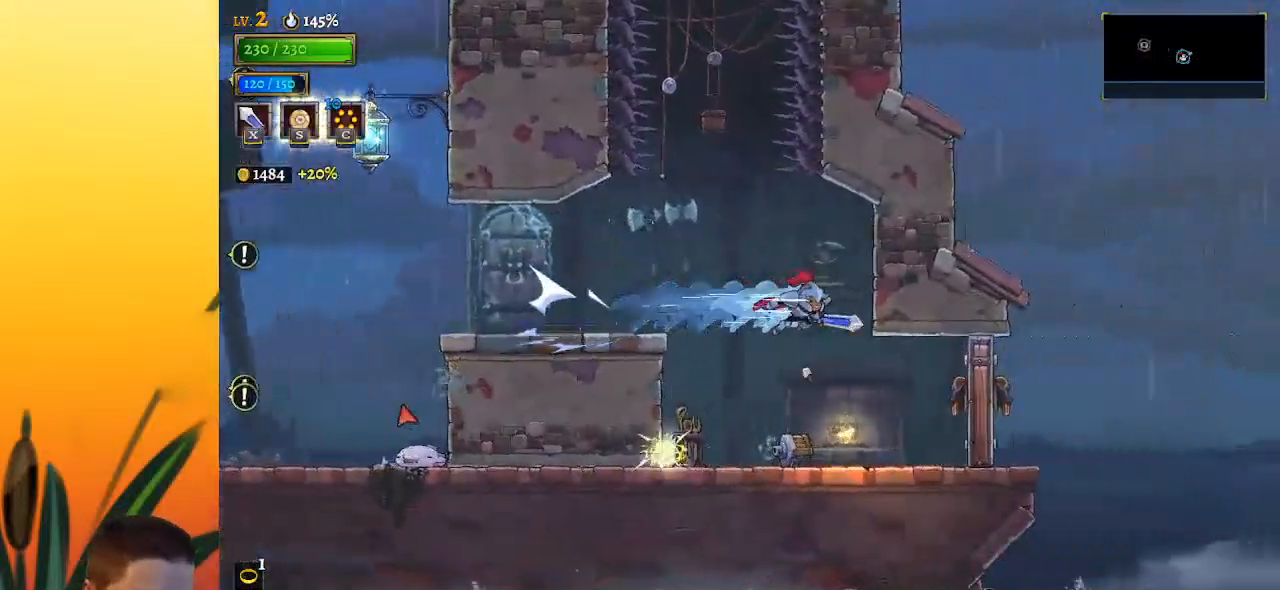
{"keys": ["right"], "events": [[150, "x", "down"], [250, "x", "up"]]}
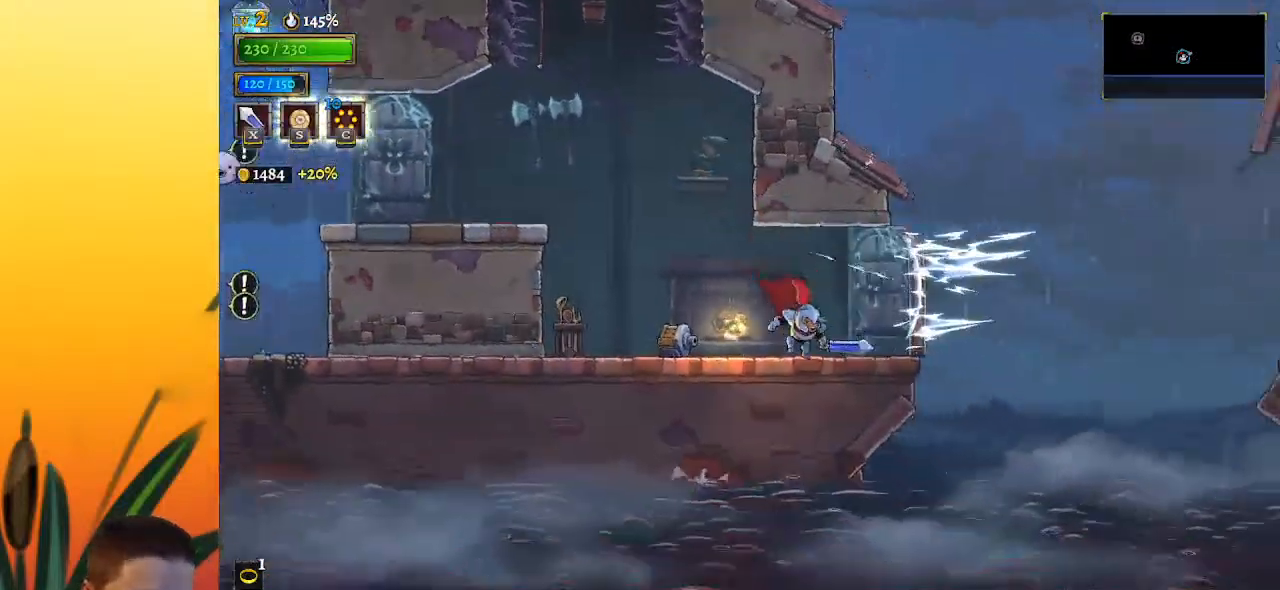
{"keys": ["right", "z"], "events": [[400, "z", "down"]]}
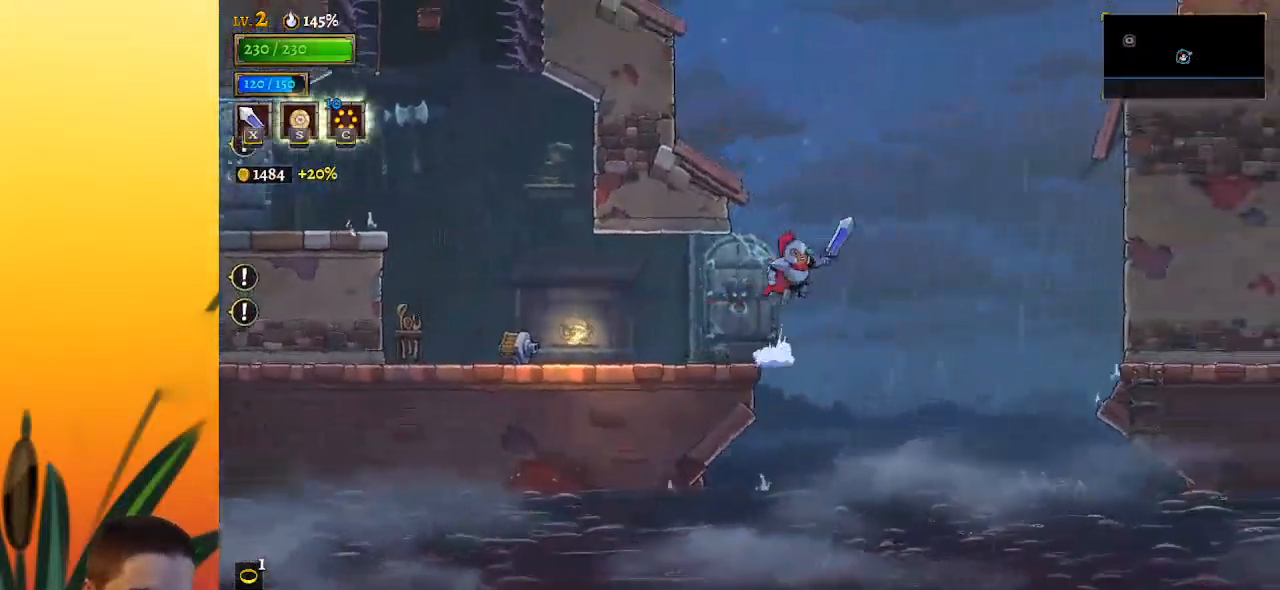
{"keys": ["right"], "events": [[33, "right", "up"], [133, "left", "down"], [283, "z", "up"], [417, "left", "up"], [467, "right", "down"]]}
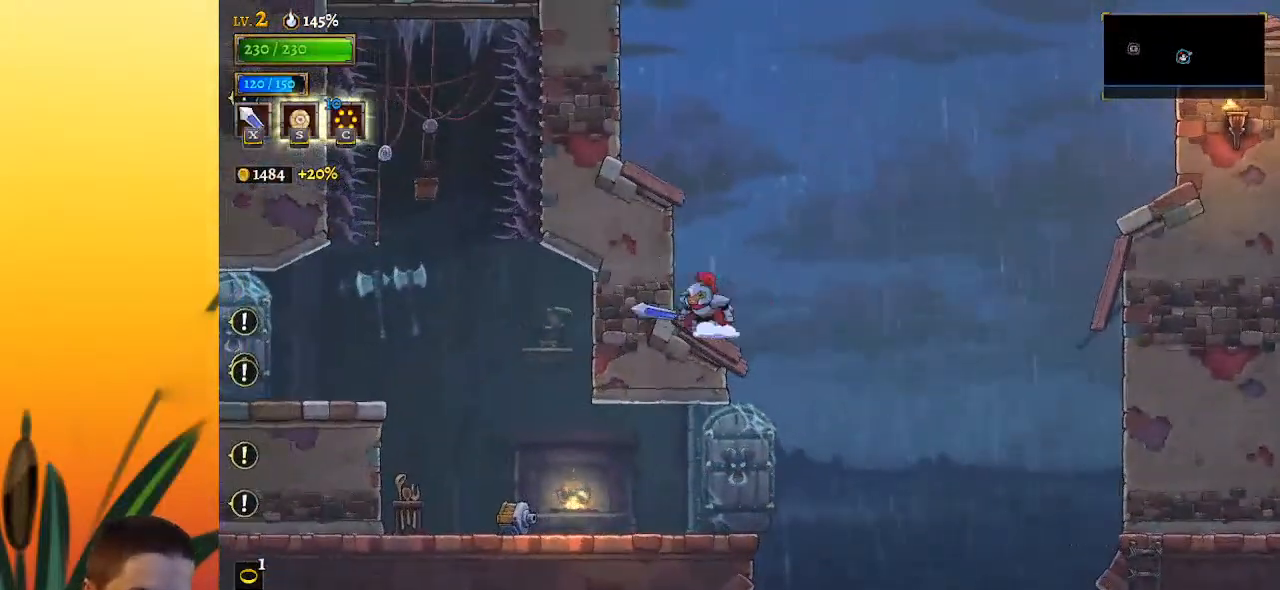
{"keys": ["d", "right"], "events": [[17, "z", "down"], [383, "d", "down"], [433, "z", "up"]]}
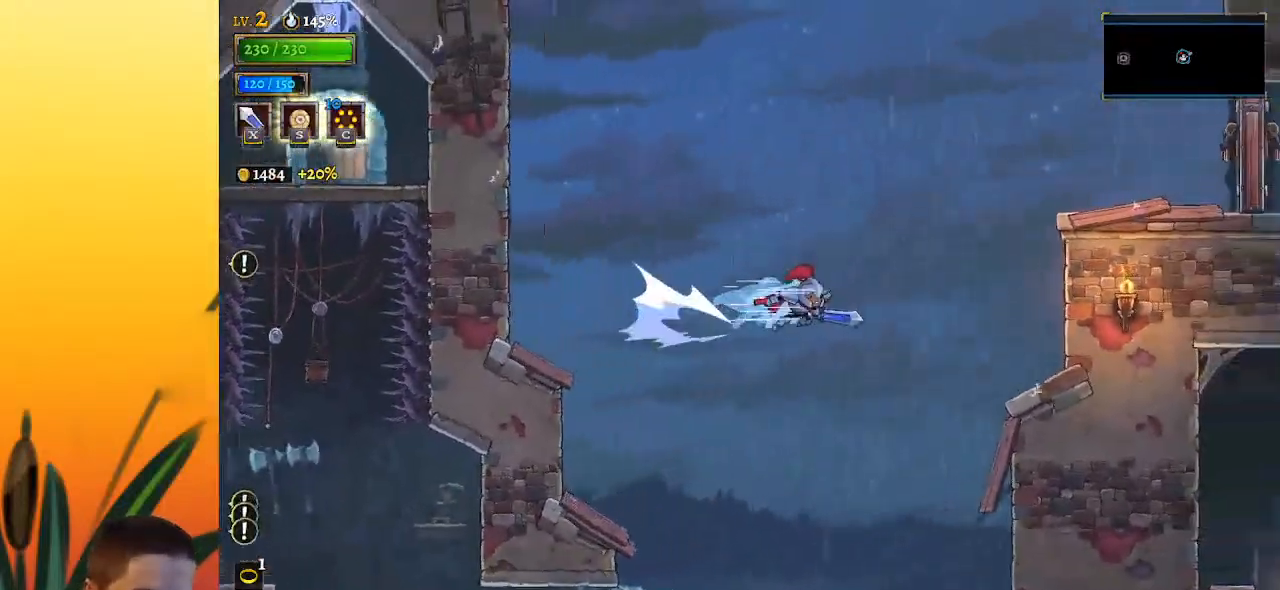
{"keys": ["right"], "events": [[67, "d", "up"]]}
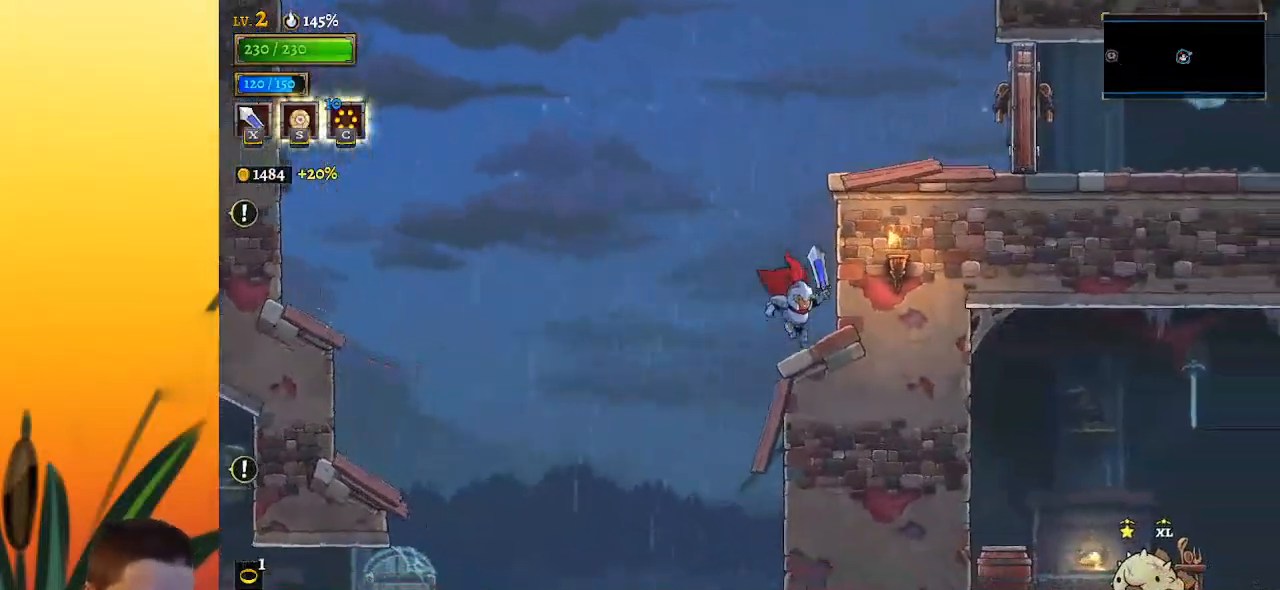
{"keys": ["d", "right", "x"], "events": [[83, "z", "down"], [467, "d", "down"], [500, "x", "down"], [500, "z", "up"]]}
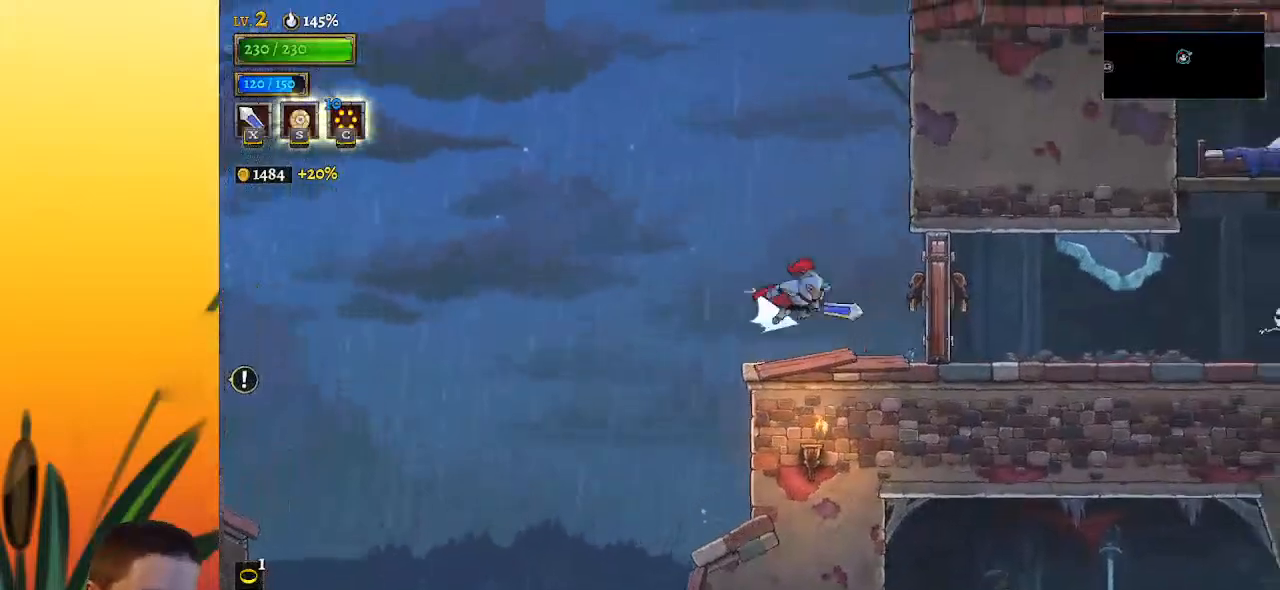
{"keys": ["right"], "events": [[200, "x", "up"], [233, "d", "up"]]}
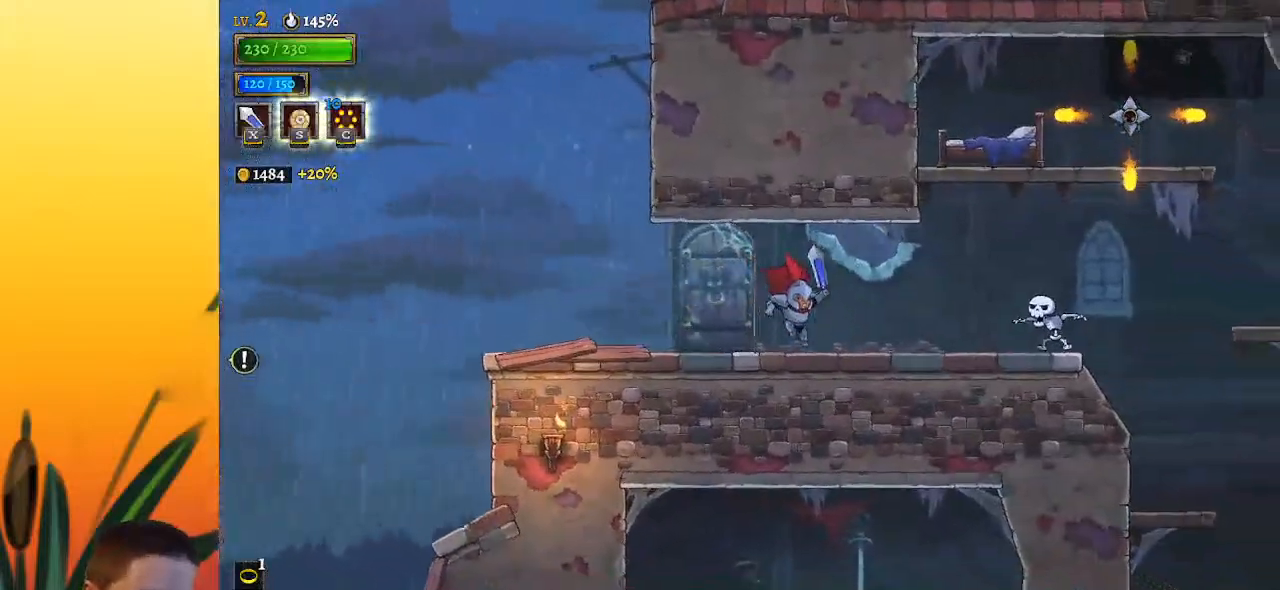
{"keys": ["right"], "events": [[133, "z", "down"], [267, "d", "down"], [317, "z", "up"], [450, "d", "up"]]}
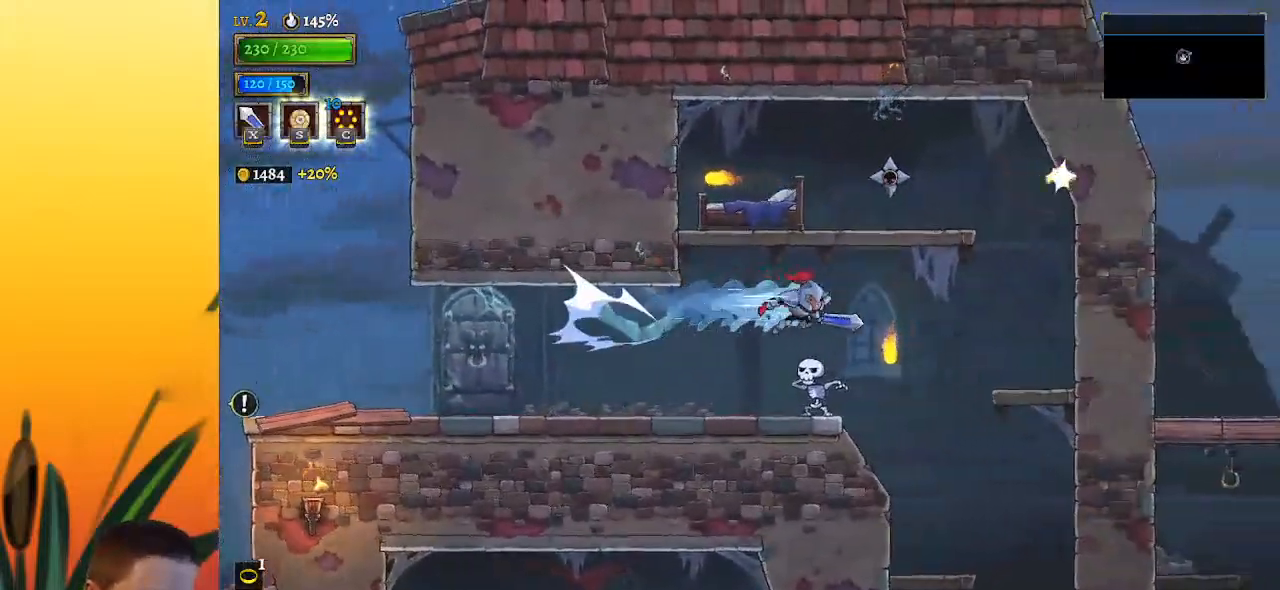
{"keys": ["right"], "events": []}